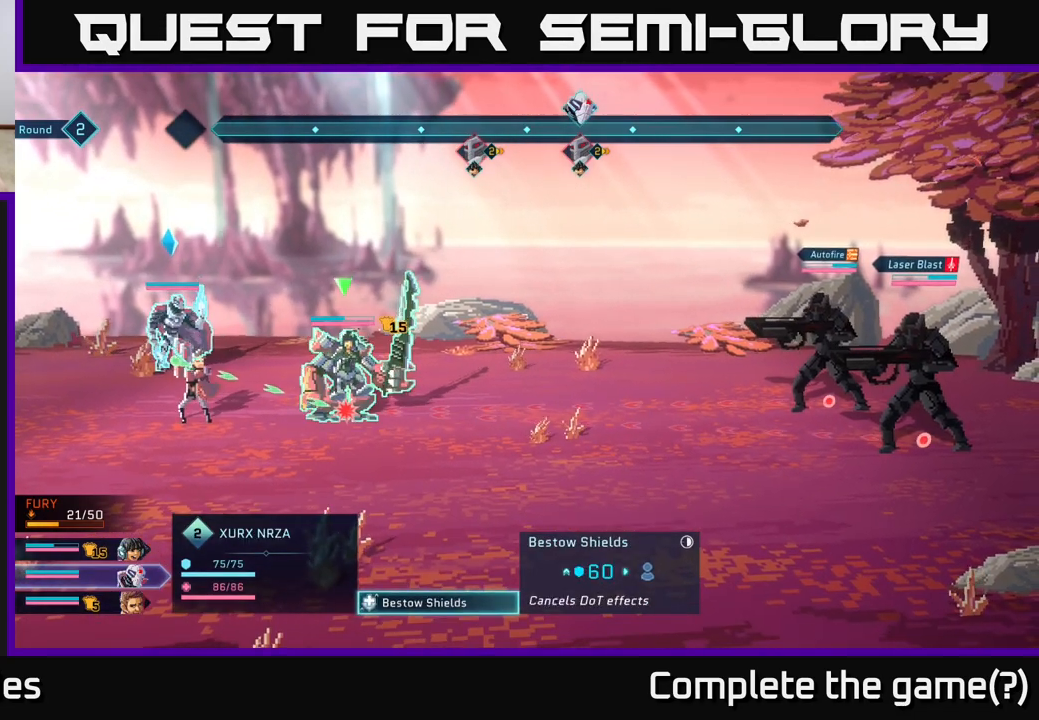
Gameplay with a controller (Xbox layout); each line is a JSON object with the inputs held at the frame after it. "events" lists button and stick changes between this image and that frame as [ms after this image, input, new state], when the widget could be followed in between.
{"buttons": [], "left_stick": "center", "right_stick": "center", "events": [[83, "left_stick", "center"]]}
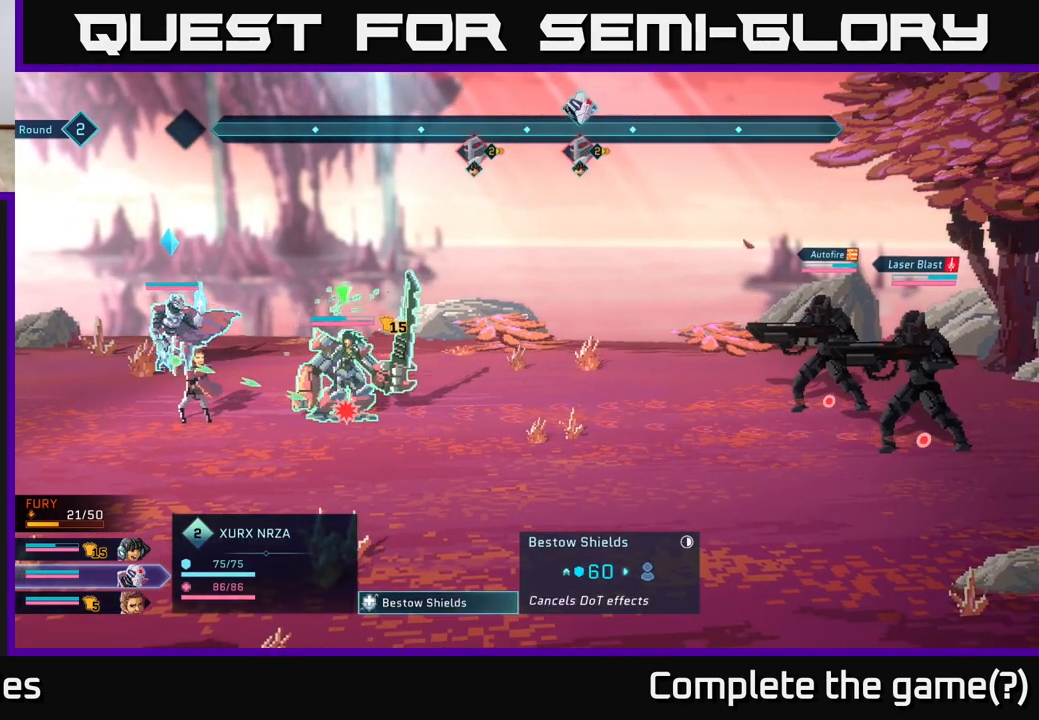
{"buttons": [], "left_stick": "center", "right_stick": "center", "events": []}
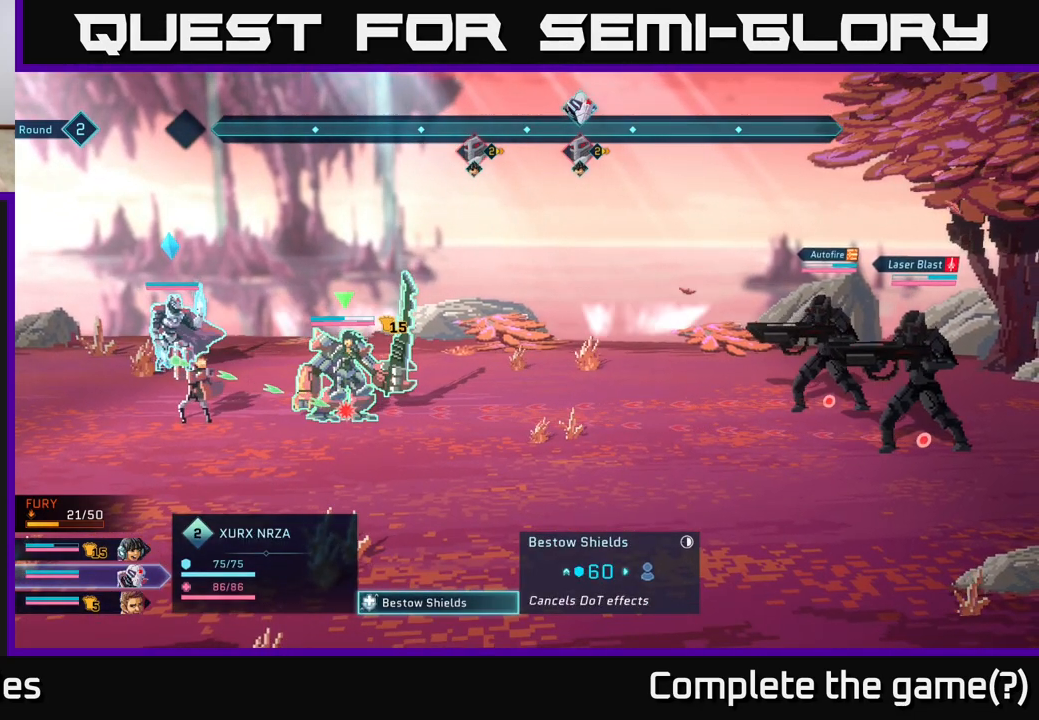
{"buttons": [], "left_stick": "center", "right_stick": "center", "events": [[217, "A", "down"], [383, "A", "up"]]}
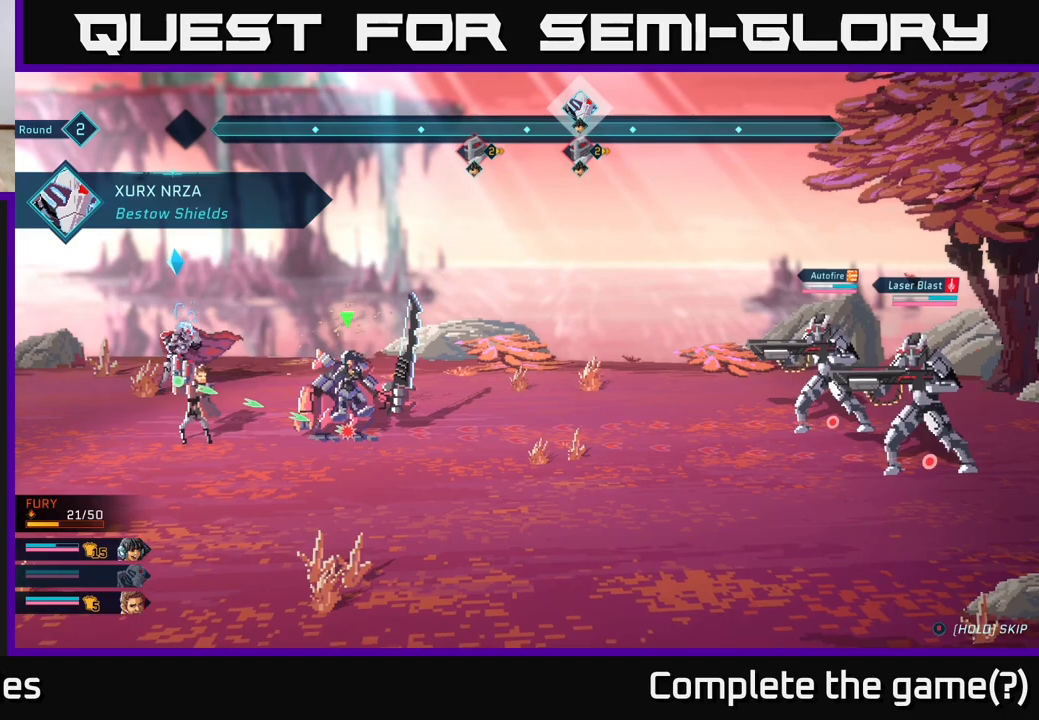
{"buttons": [], "left_stick": "center", "right_stick": "center", "events": []}
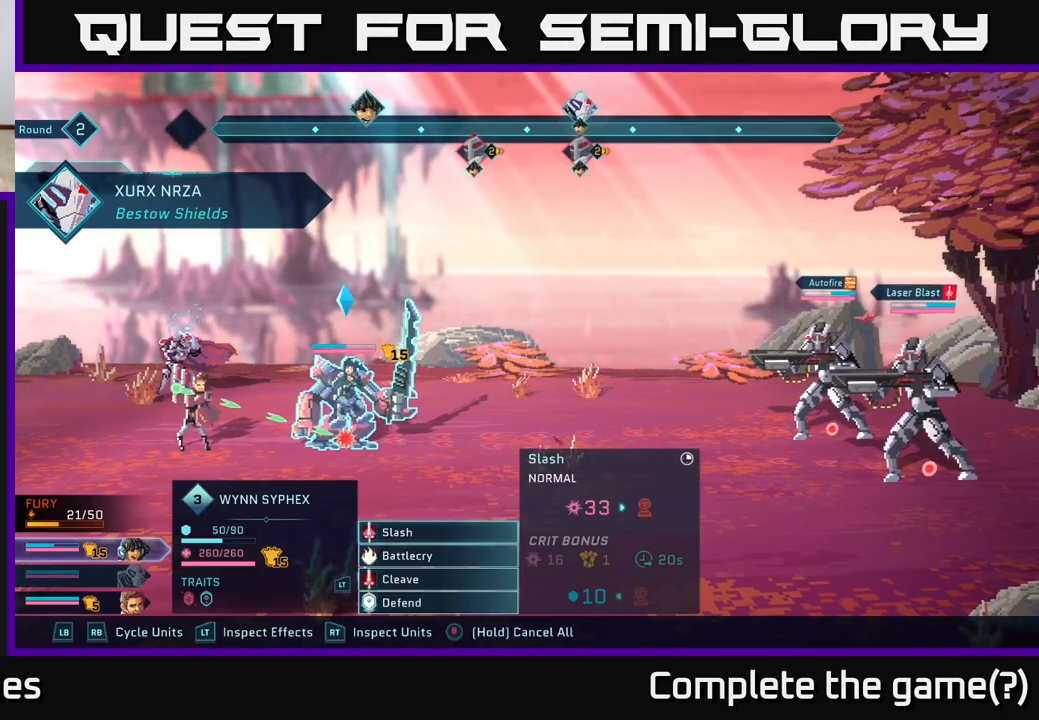
{"buttons": [], "left_stick": "center", "right_stick": "center", "events": []}
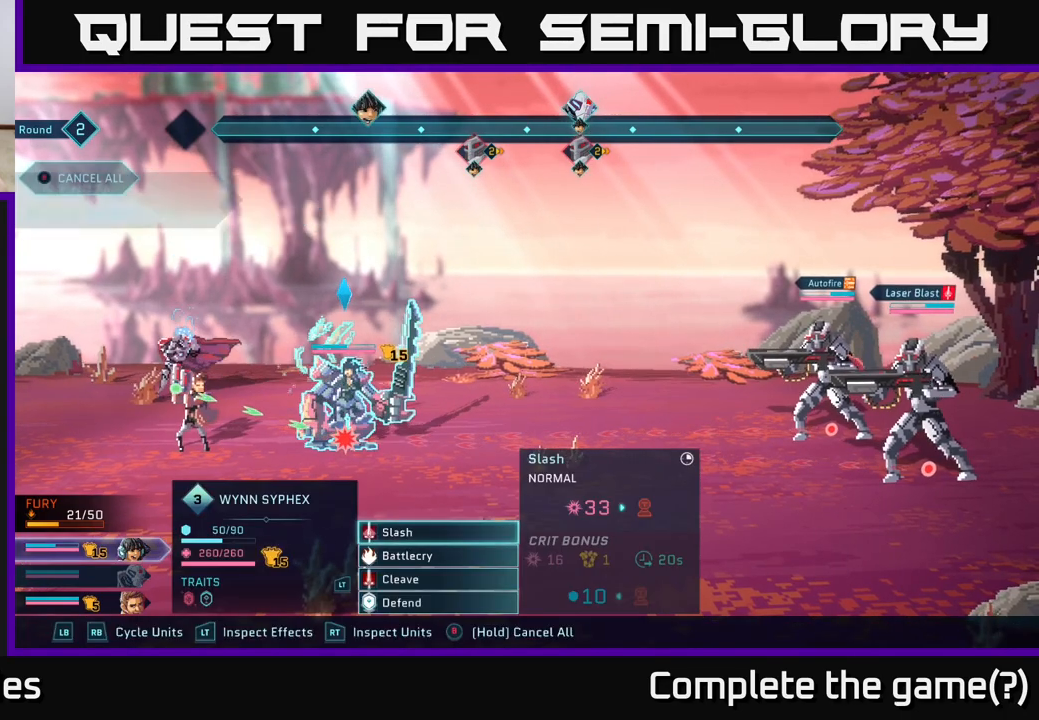
{"buttons": [], "left_stick": "center", "right_stick": "center", "events": [[250, "left_stick", "down"], [483, "left_stick", "center"]]}
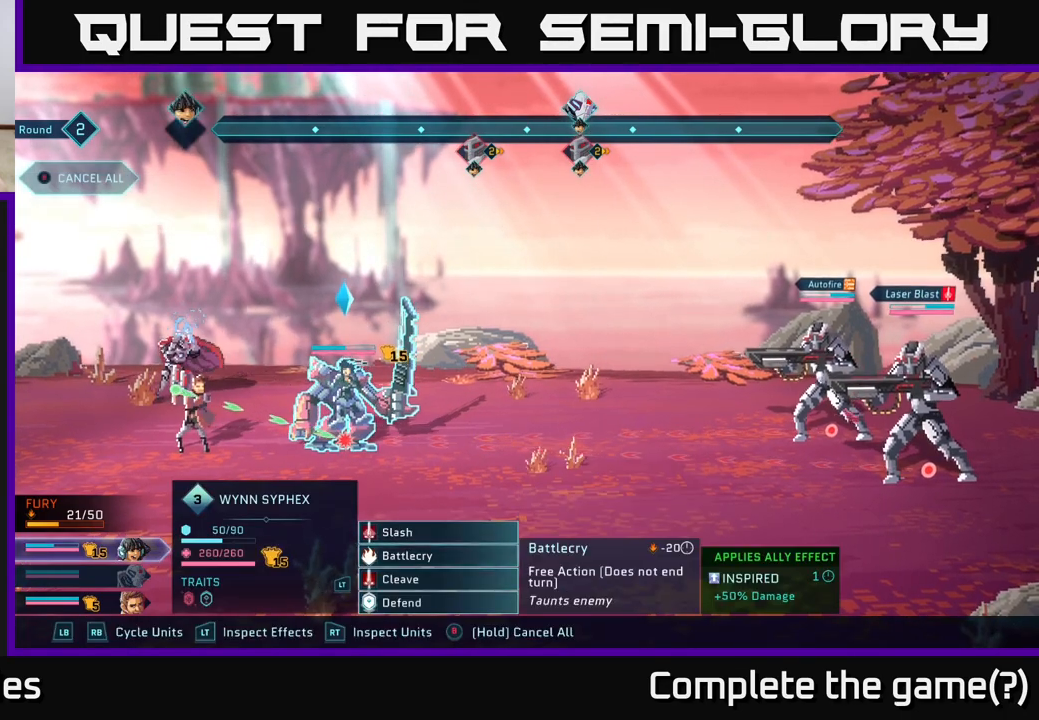
{"buttons": [], "left_stick": "center", "right_stick": "center", "events": [[83, "left_stick", "up"], [250, "left_stick", "center"]]}
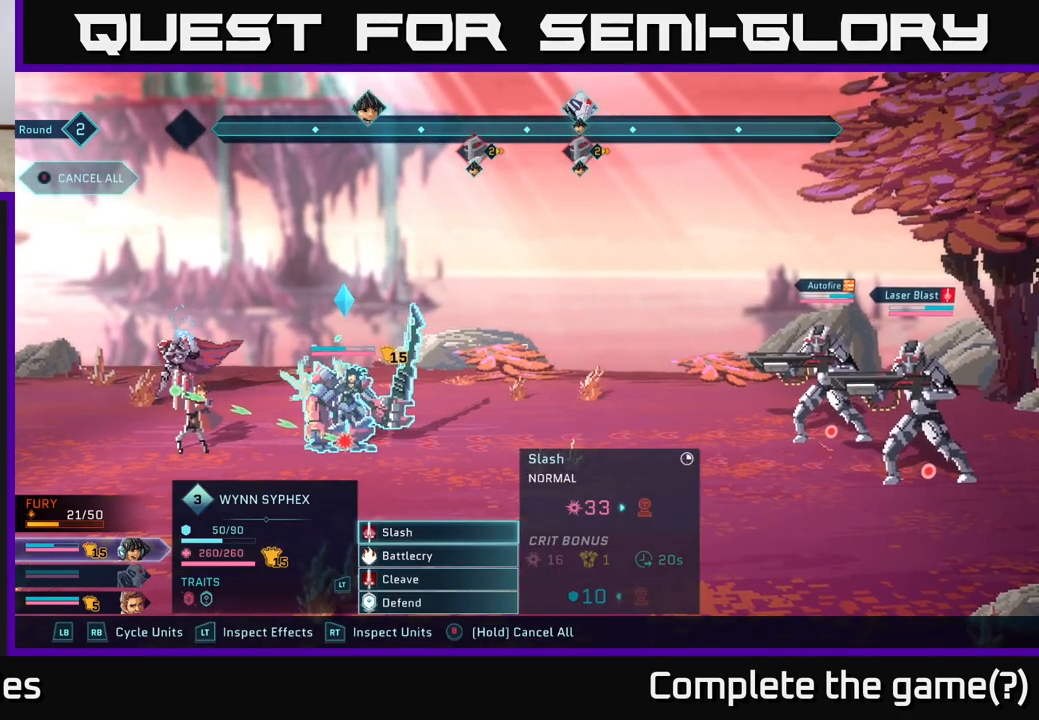
{"buttons": [], "left_stick": "center", "right_stick": "center", "events": []}
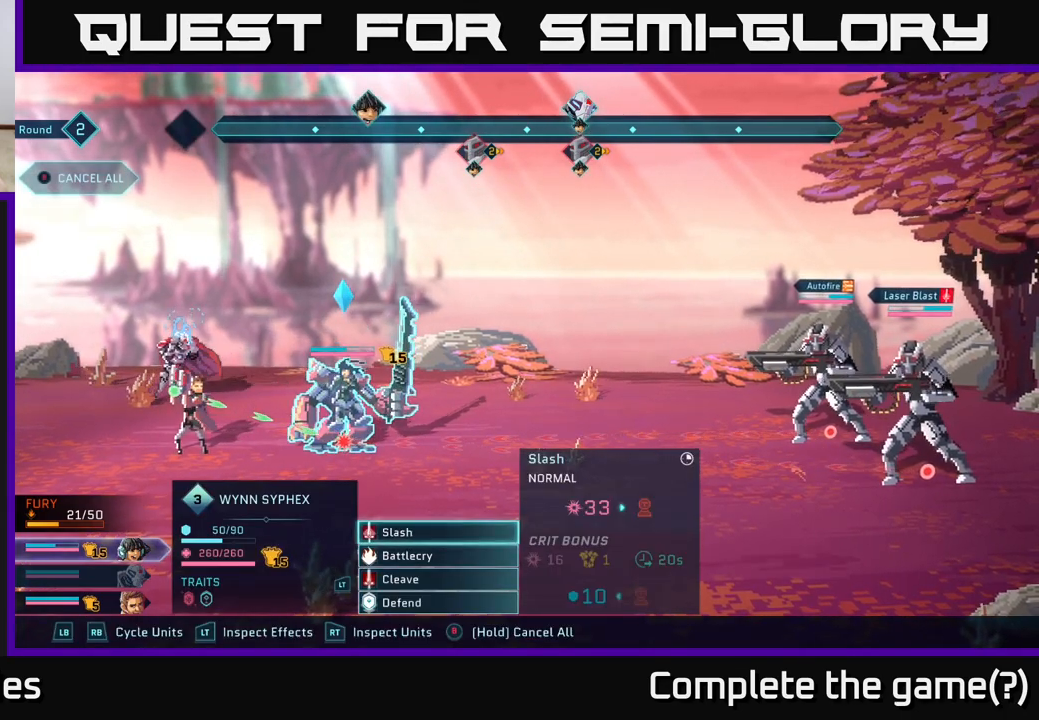
{"buttons": [], "left_stick": "center", "right_stick": "center", "events": [[450, "A", "down"], [500, "A", "up"]]}
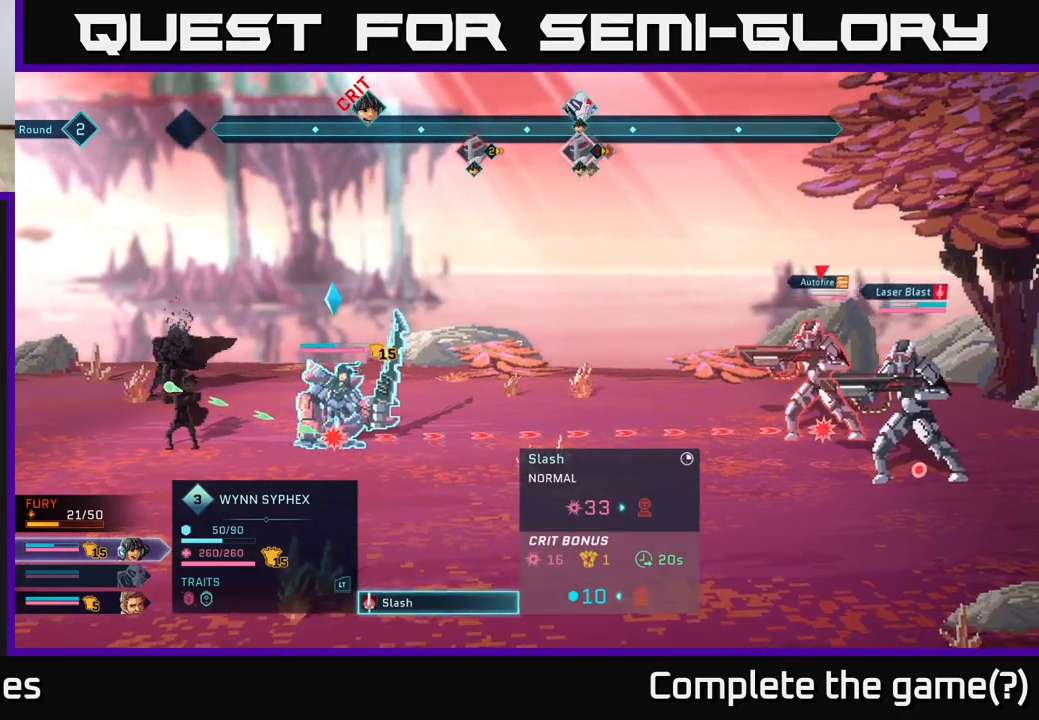
{"buttons": [], "left_stick": "center", "right_stick": "center", "events": []}
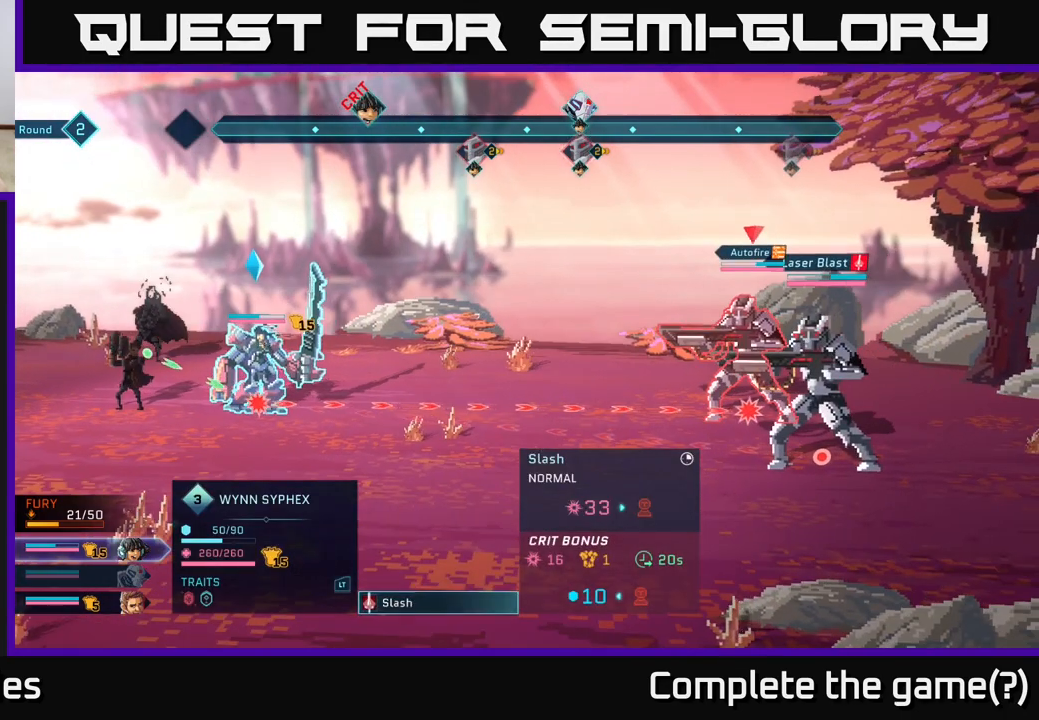
{"buttons": [], "left_stick": "center", "right_stick": "center", "events": []}
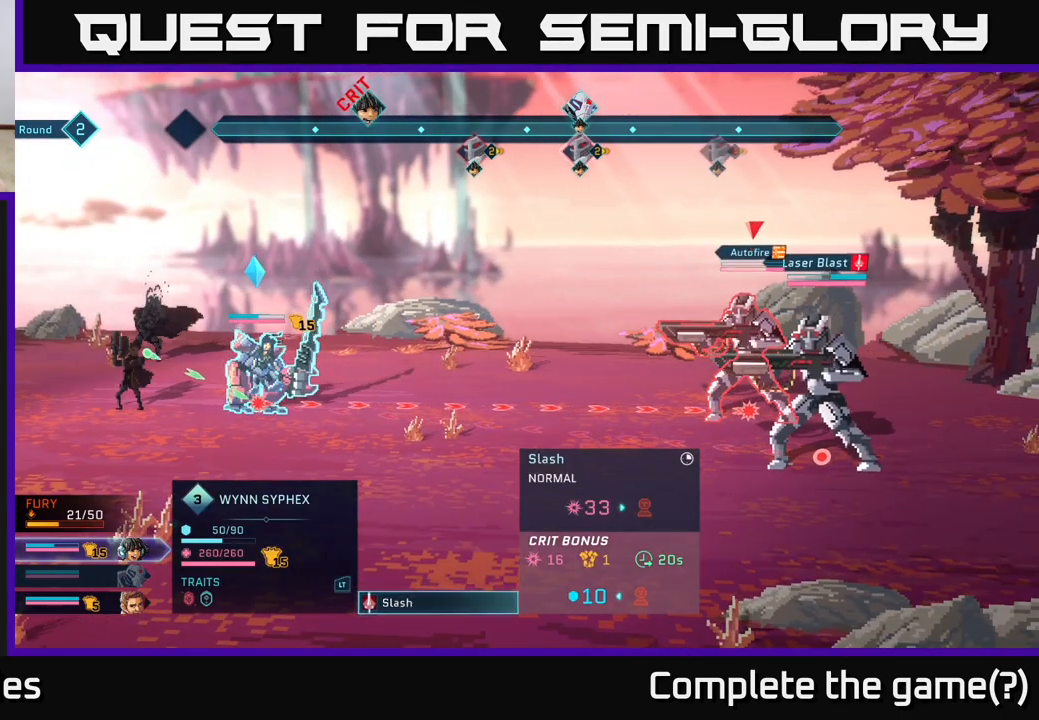
{"buttons": [], "left_stick": "center", "right_stick": "center", "events": []}
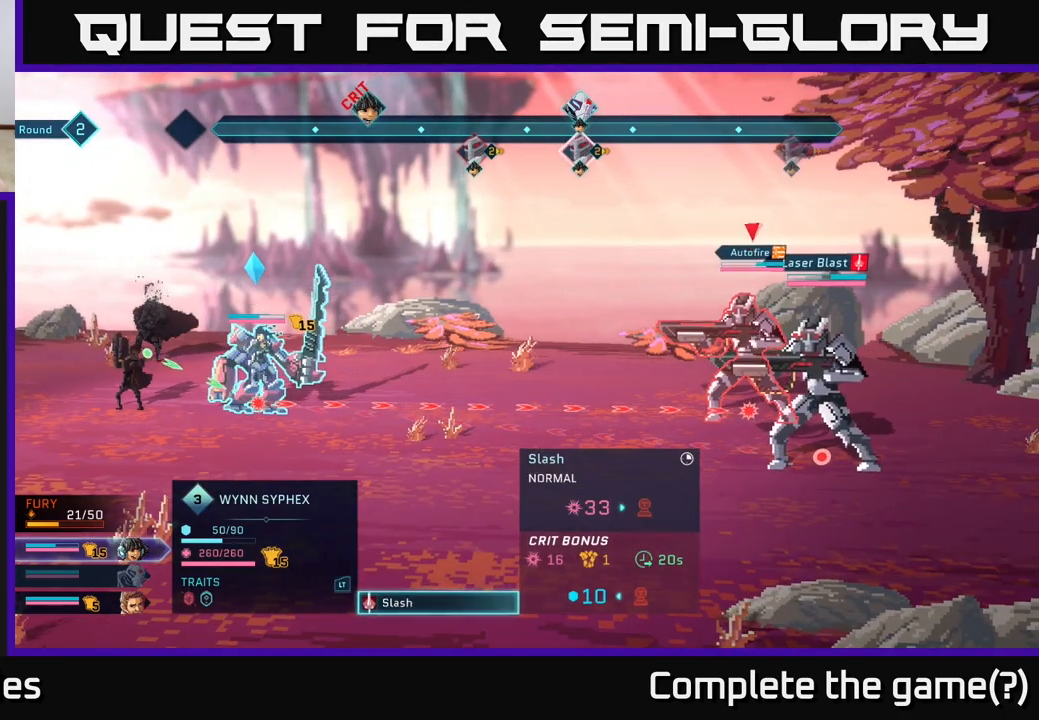
{"buttons": [], "left_stick": "center", "right_stick": "center", "events": [[133, "left_stick", "down"], [333, "left_stick", "center"]]}
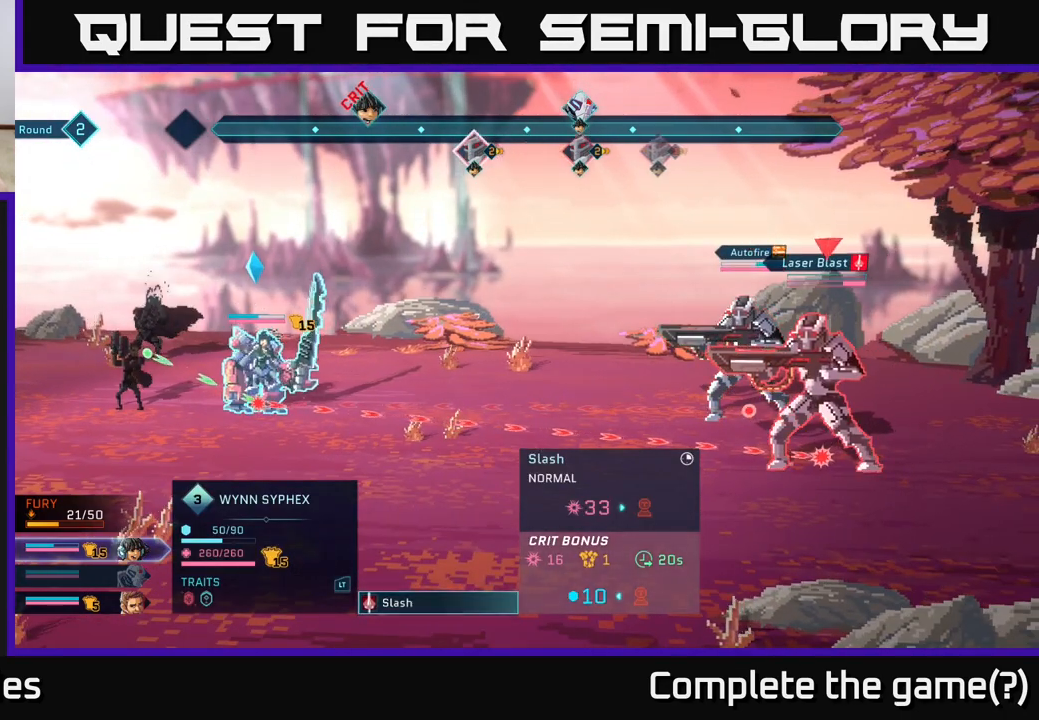
{"buttons": [], "left_stick": "center", "right_stick": "center", "events": []}
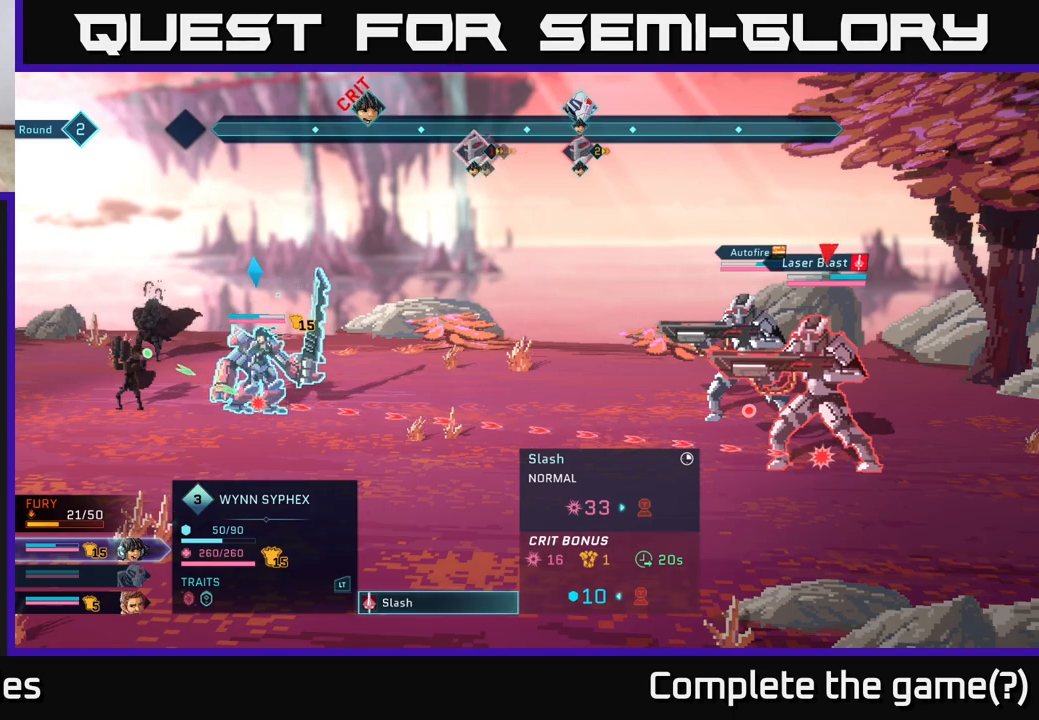
{"buttons": [], "left_stick": "center", "right_stick": "center", "events": []}
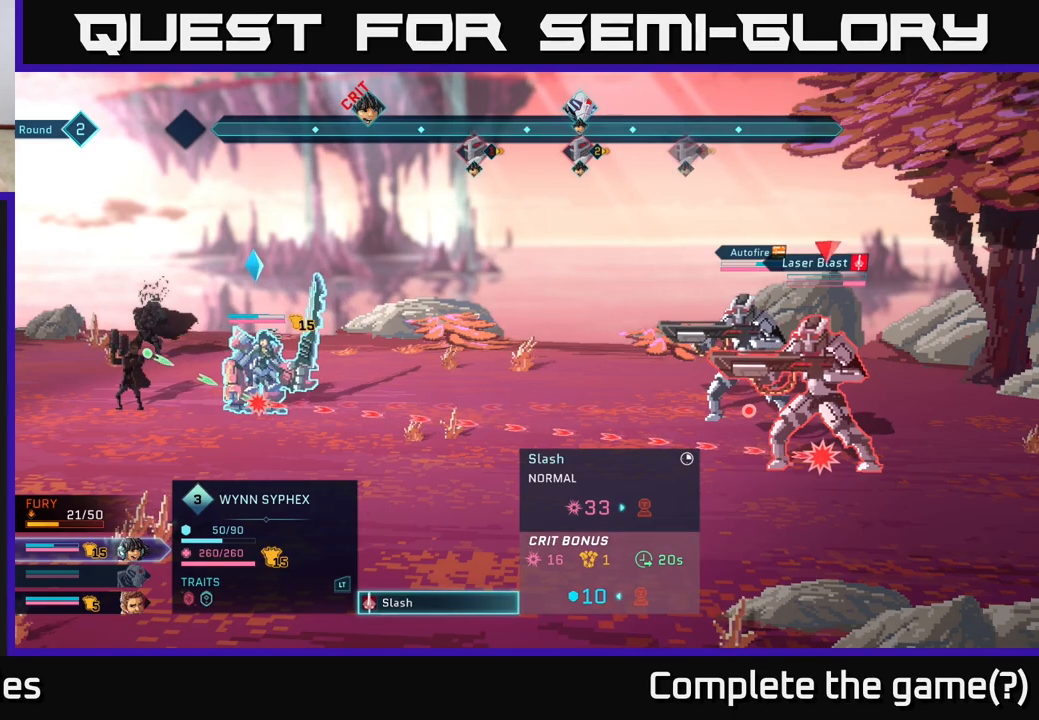
{"buttons": [], "left_stick": "center", "right_stick": "center", "events": []}
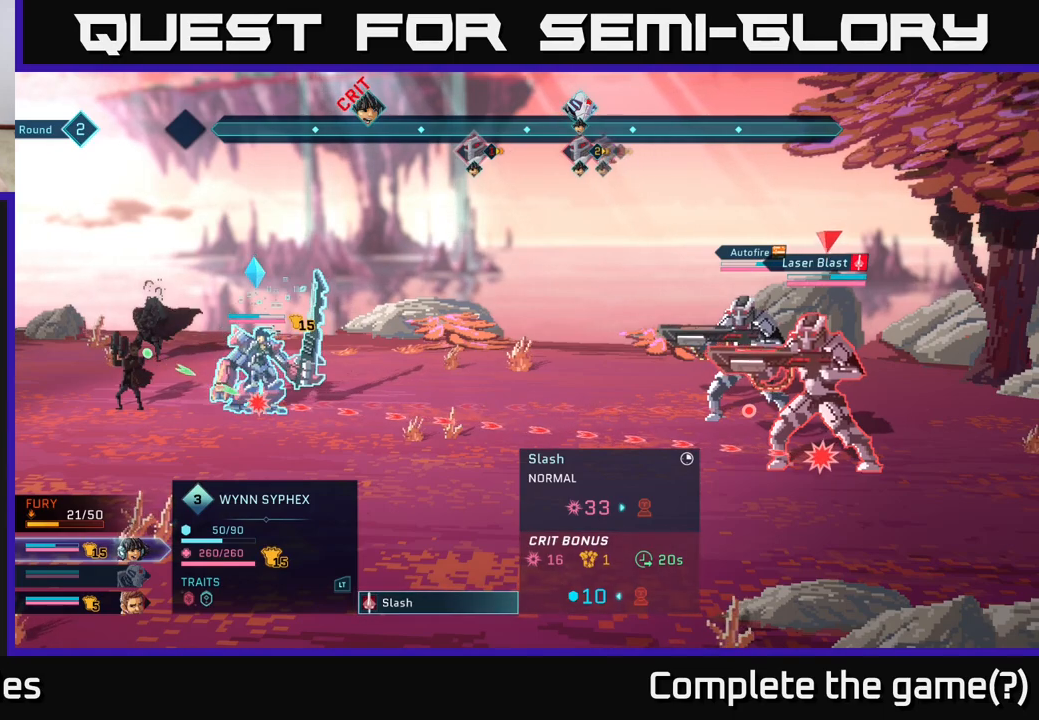
{"buttons": [], "left_stick": "center", "right_stick": "center", "events": []}
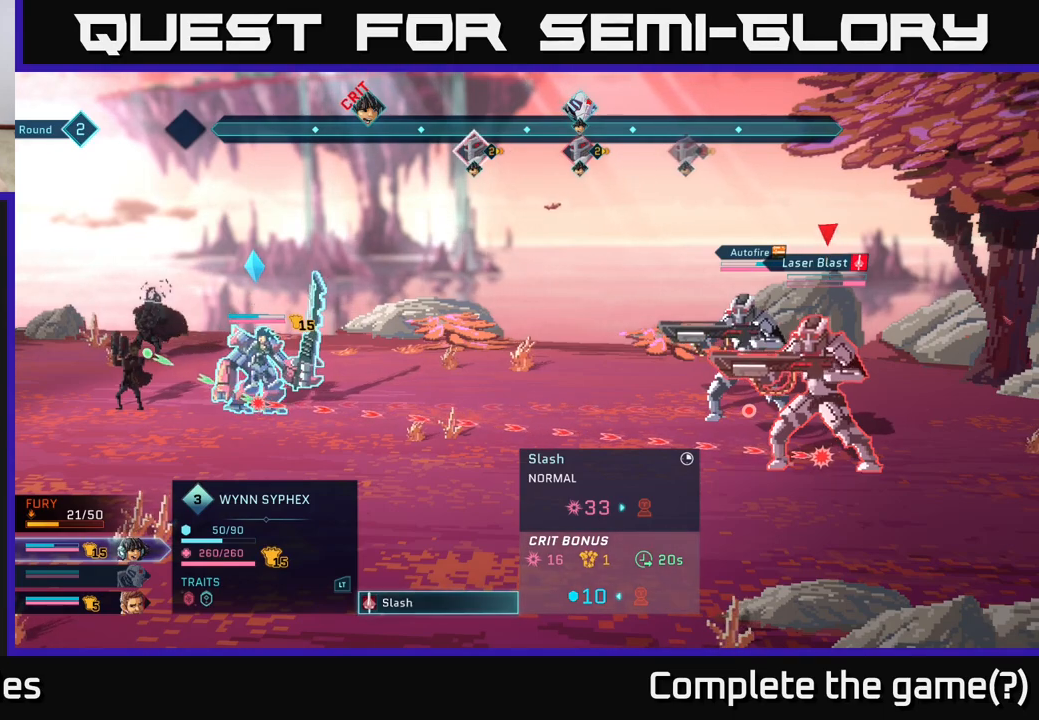
{"buttons": [], "left_stick": "center", "right_stick": "center", "events": [[317, "A", "down"], [383, "A", "up"]]}
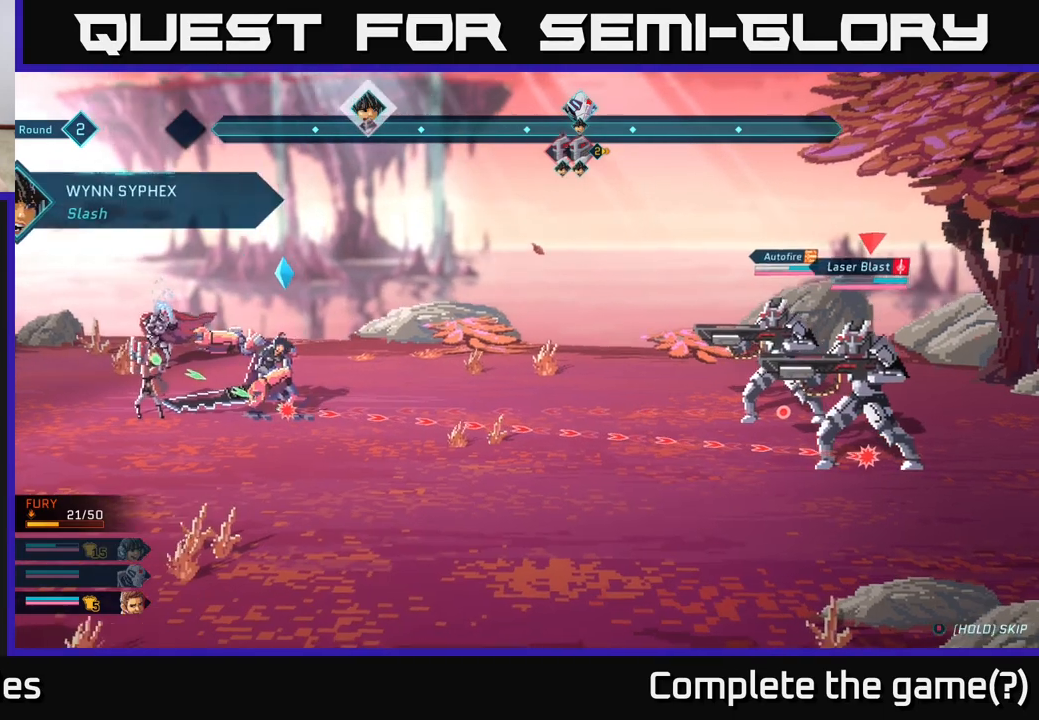
{"buttons": [], "left_stick": "center", "right_stick": "center", "events": []}
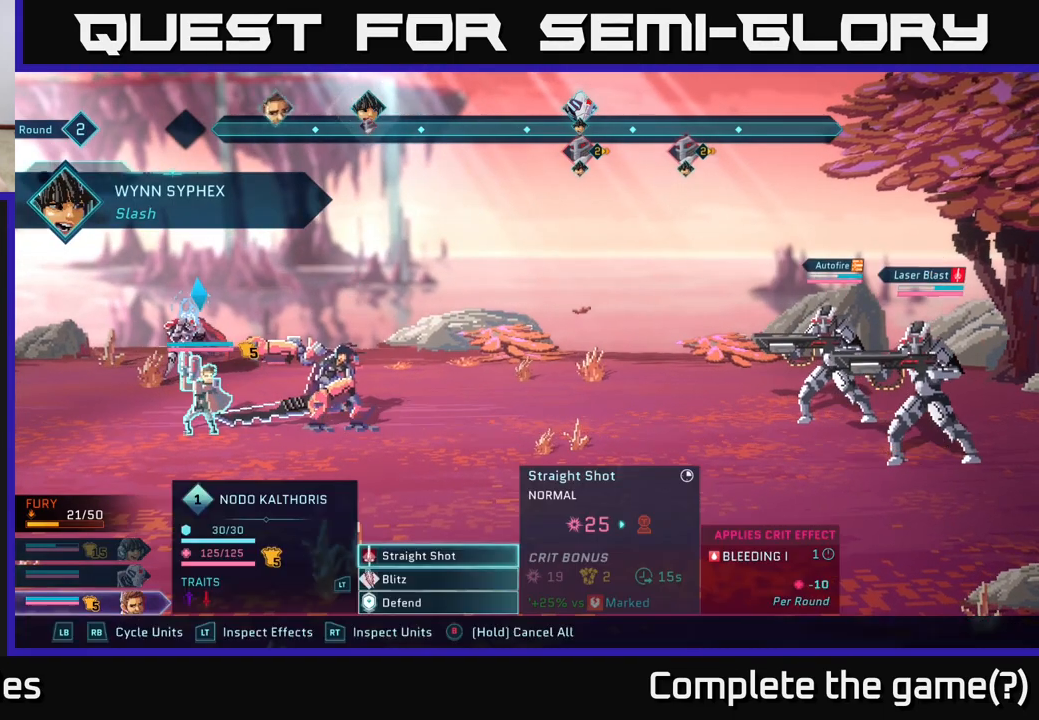
{"buttons": [], "left_stick": "center", "right_stick": "center", "events": []}
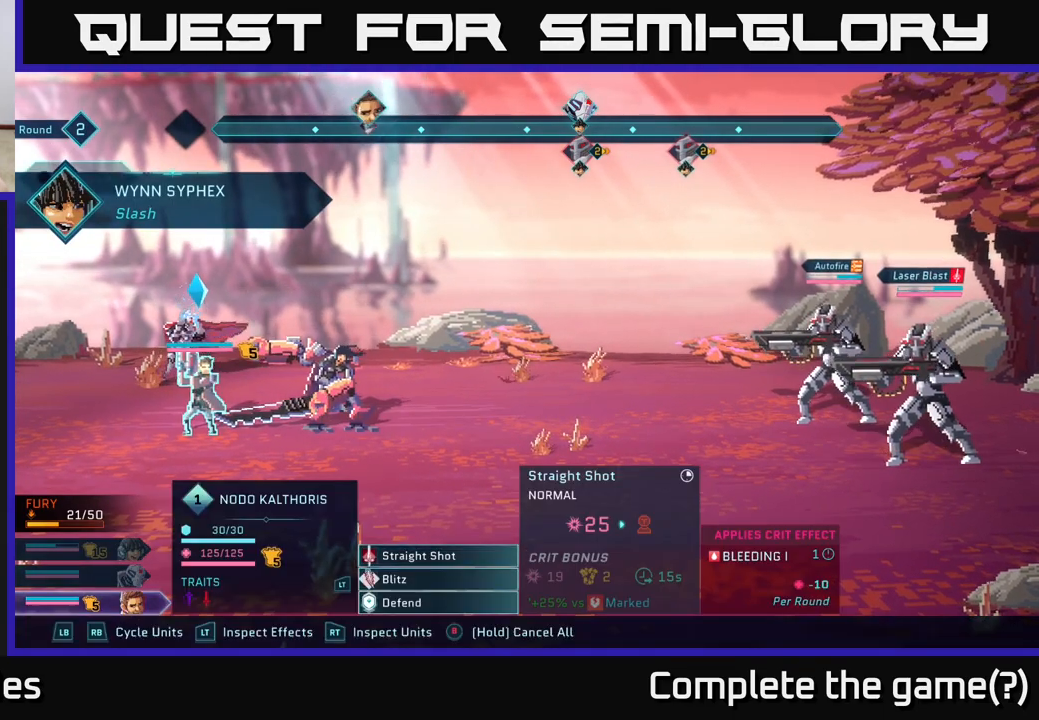
{"buttons": [], "left_stick": "down", "right_stick": "center", "events": [[100, "left_stick", "up"], [283, "left_stick", "center"], [433, "left_stick", "down"]]}
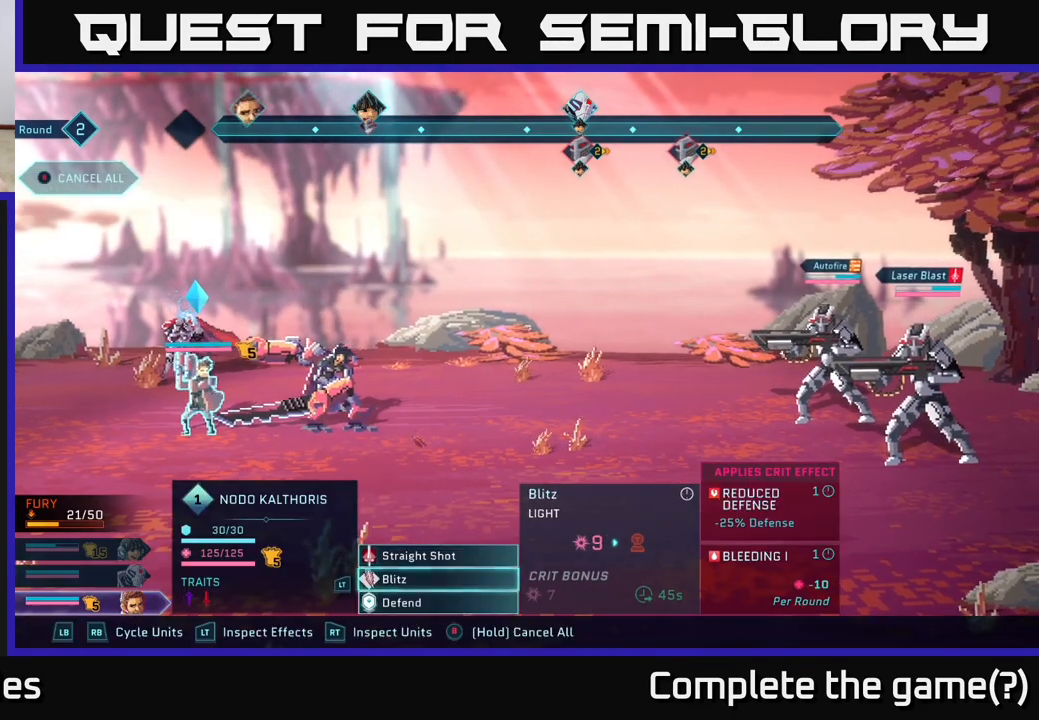
{"buttons": [], "left_stick": "center", "right_stick": "center", "events": [[67, "left_stick", "center"], [133, "left_stick", "up"], [300, "A", "down"], [300, "left_stick", "center"], [383, "A", "up"]]}
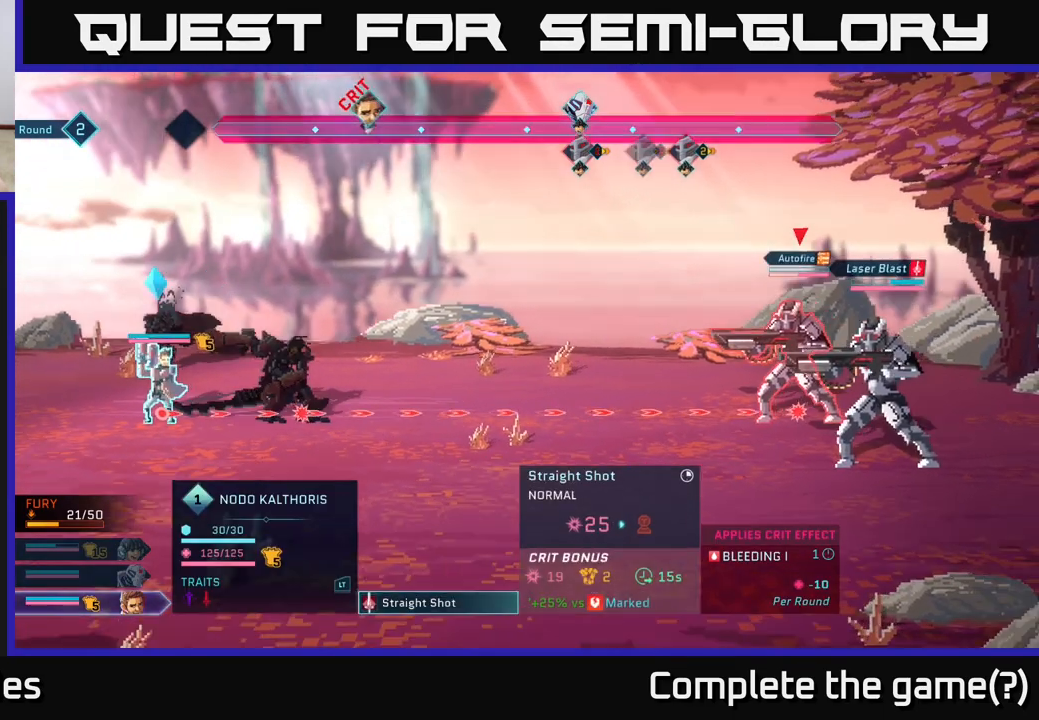
{"buttons": [], "left_stick": "down", "right_stick": "center", "events": [[317, "left_stick", "down"]]}
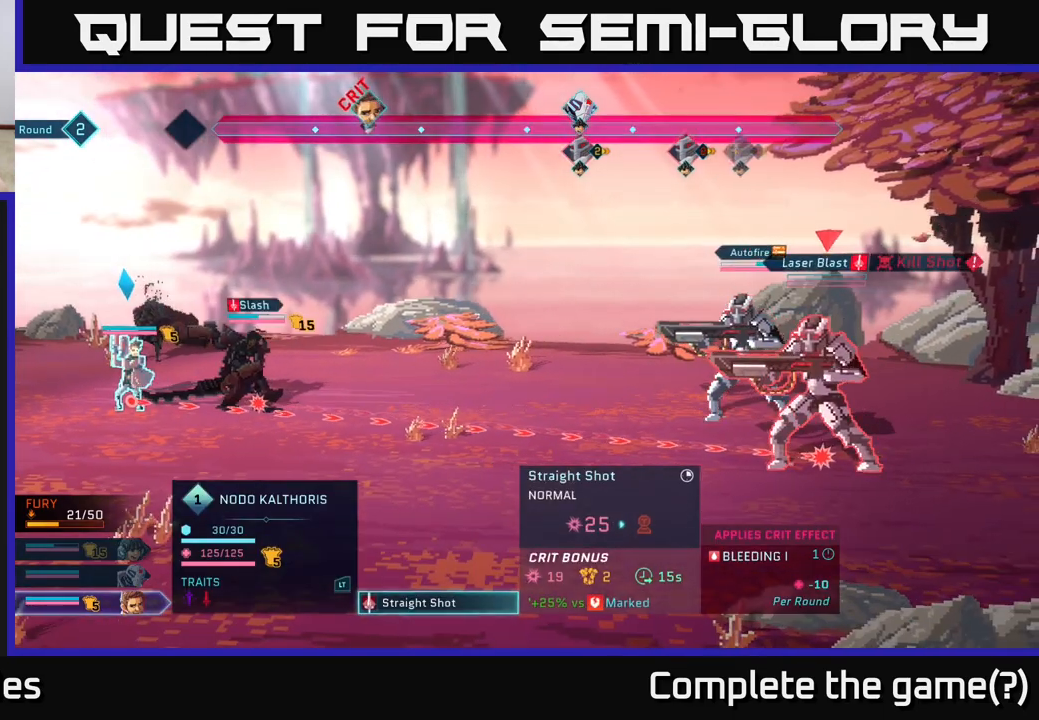
{"buttons": [], "left_stick": "center", "right_stick": "center", "events": [[17, "left_stick", "center"]]}